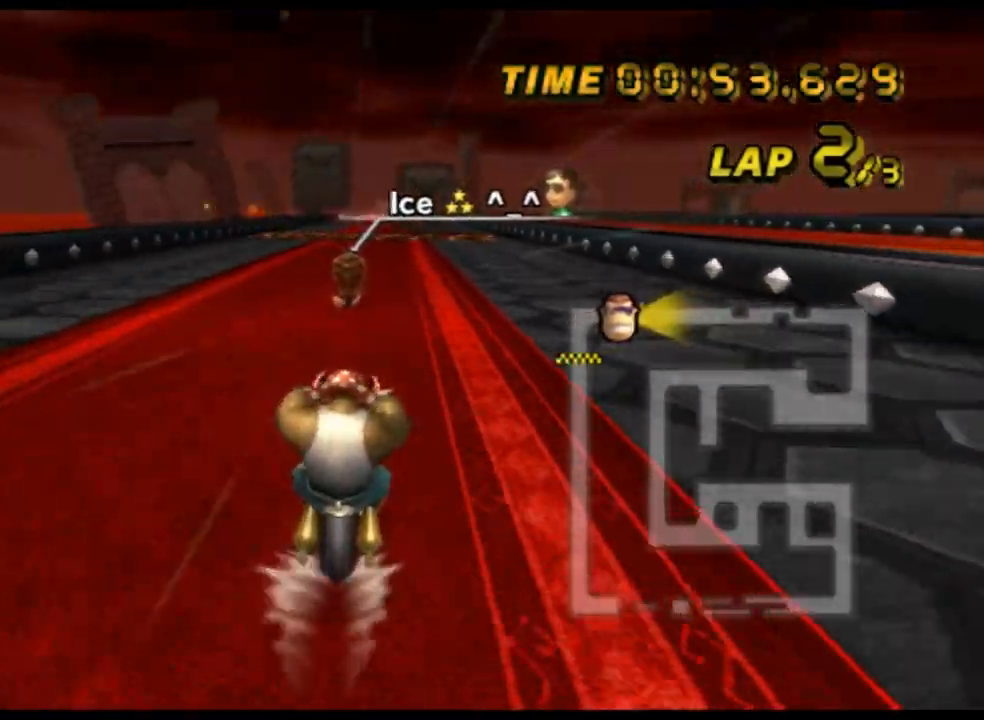
Gameplay with a controller (Nintendo layout); each line is a JSON object with the inputs held at the frame after it. "events" lists button and stick changes between this image and that frame as [ms after this image, input, new state], when the widget could be followed in between. Not read: B L3 R3 X Y Z.
{"buttons": ["A"], "left_stick": "center", "events": []}
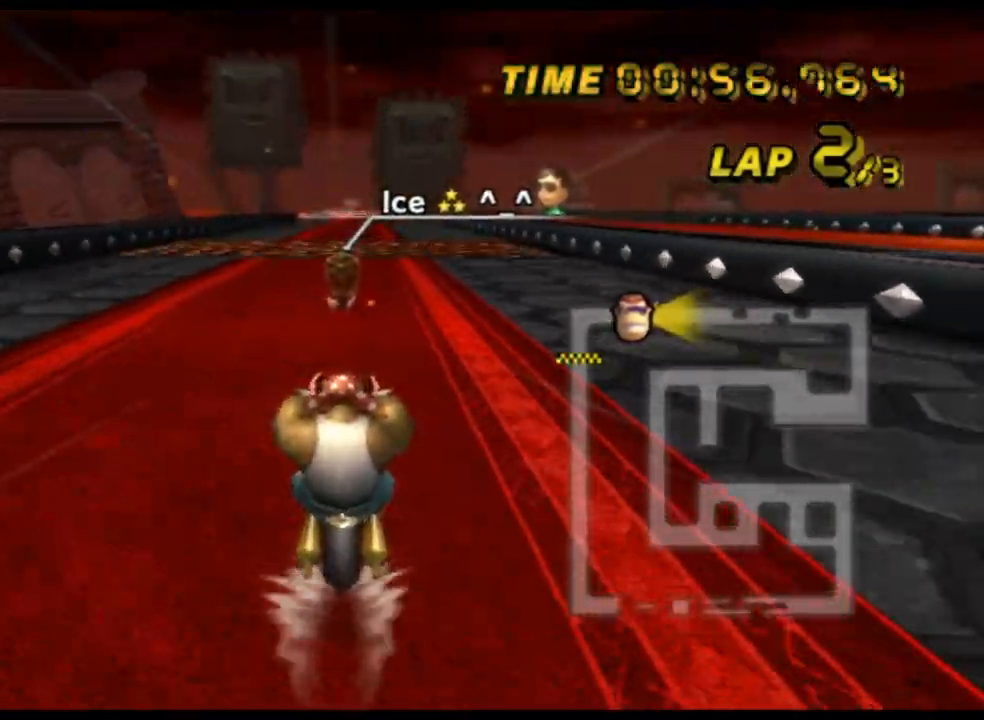
{"buttons": ["A"], "left_stick": "center", "events": []}
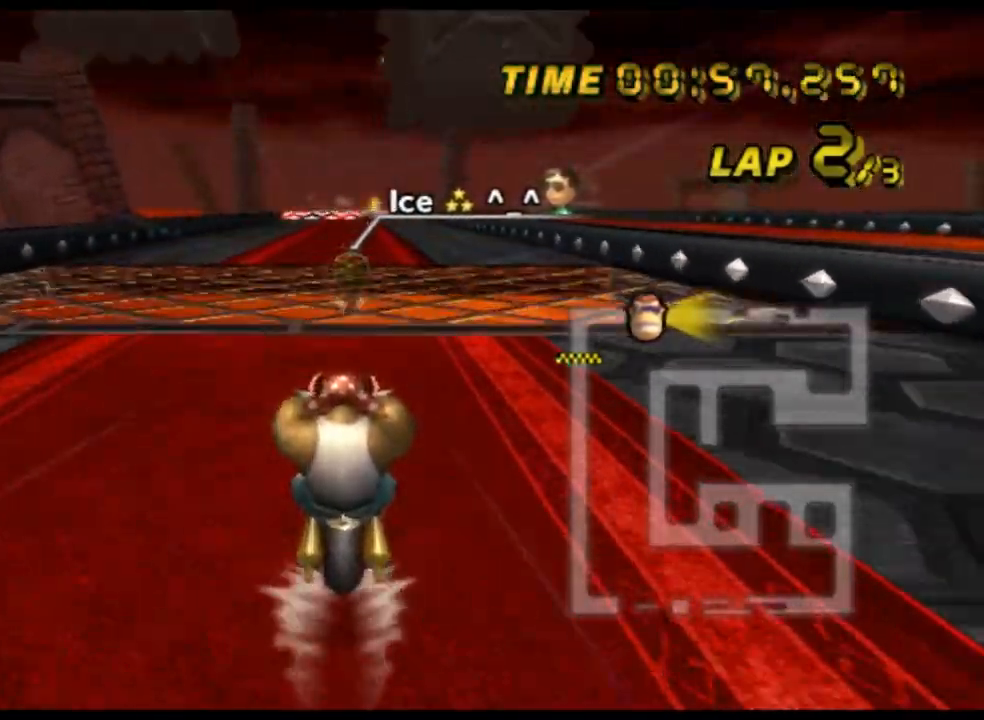
{"buttons": ["A"], "left_stick": "center", "events": []}
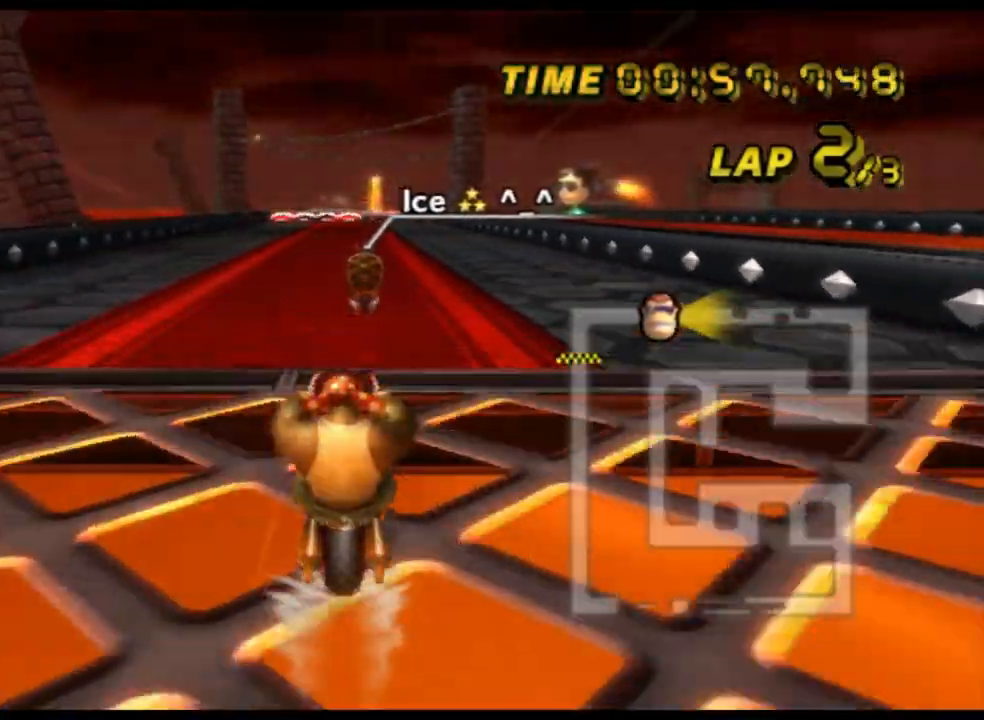
{"buttons": ["A"], "left_stick": "center", "events": []}
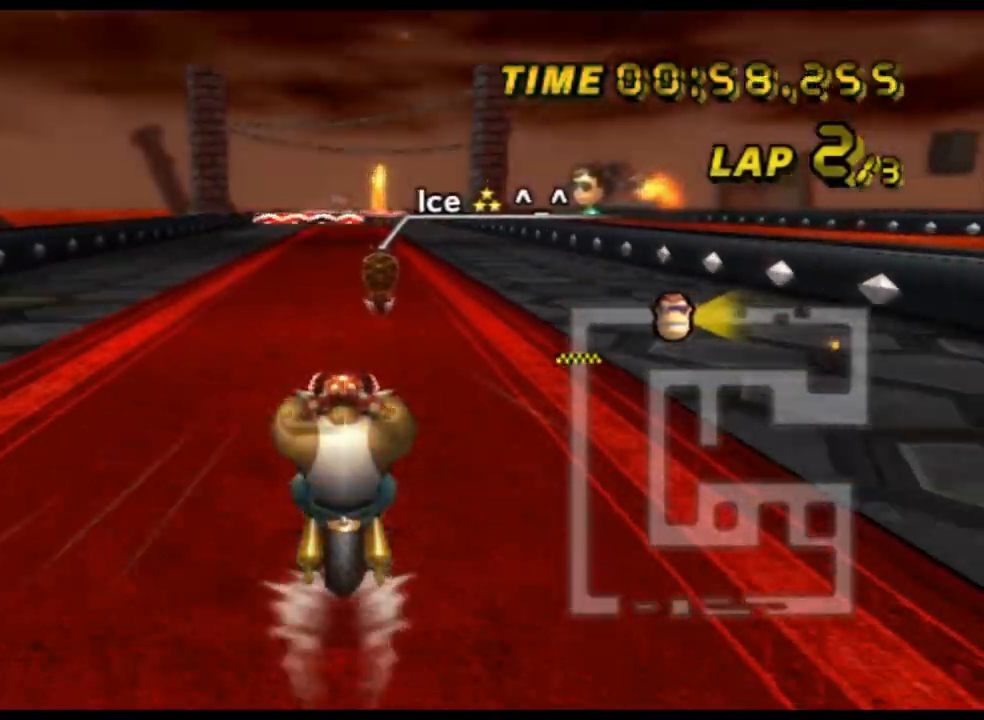
{"buttons": ["A"], "left_stick": "center", "events": [[433, "left_stick", "up-right"], [500, "left_stick", "center"]]}
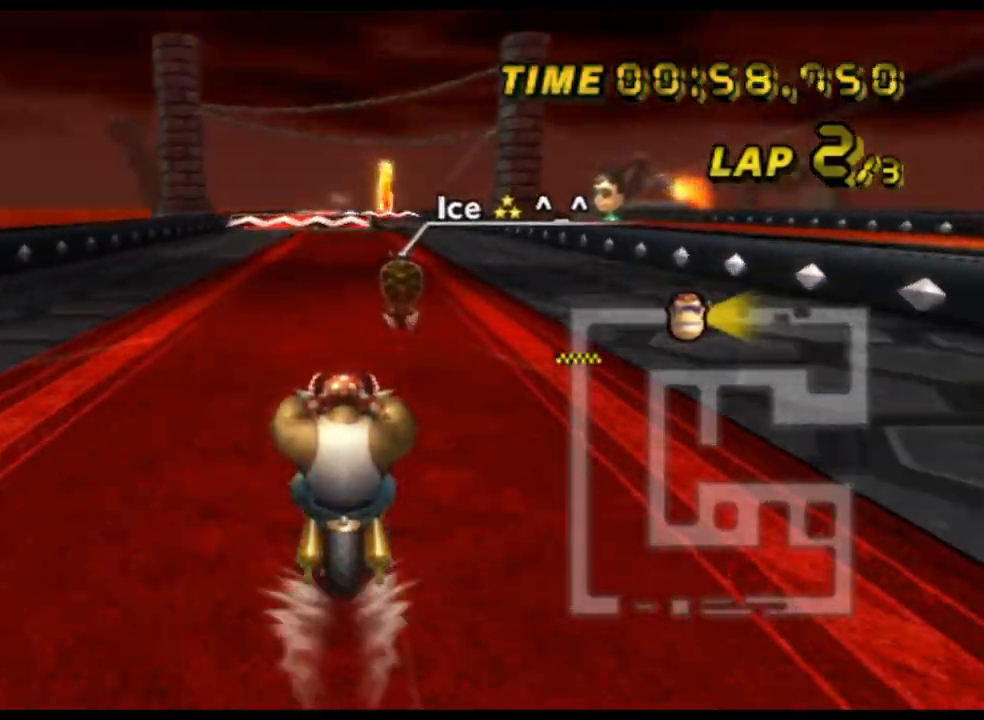
{"buttons": ["A"], "left_stick": "center", "events": [[233, "left_stick", "right"], [300, "left_stick", "center"]]}
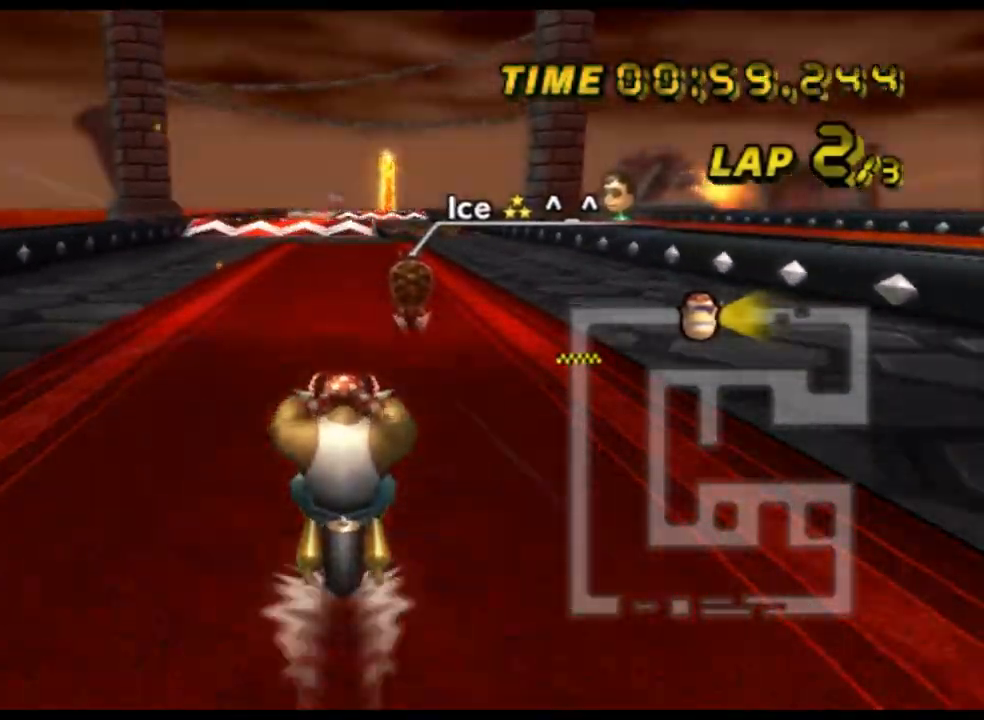
{"buttons": ["A"], "left_stick": "center", "events": []}
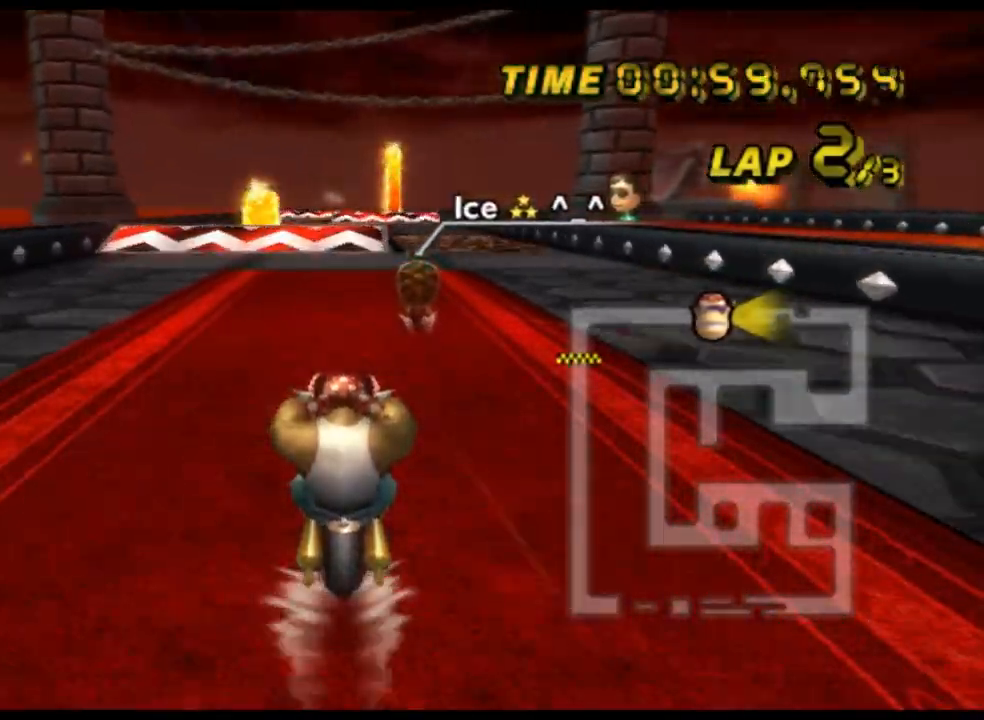
{"buttons": ["A"], "left_stick": "center", "events": []}
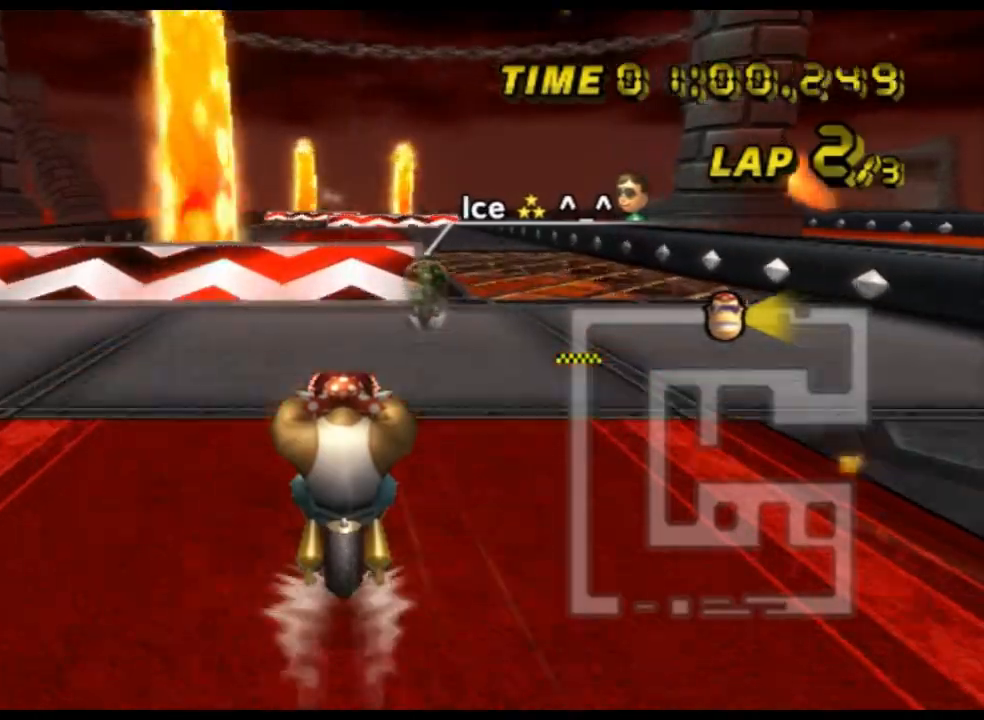
{"buttons": ["A", "R1"], "left_stick": "right", "events": [[200, "R1", "down"], [333, "left_stick", "up-right"], [400, "DPAD_UP", "down"], [433, "DPAD_UP", "up"], [500, "left_stick", "right"]]}
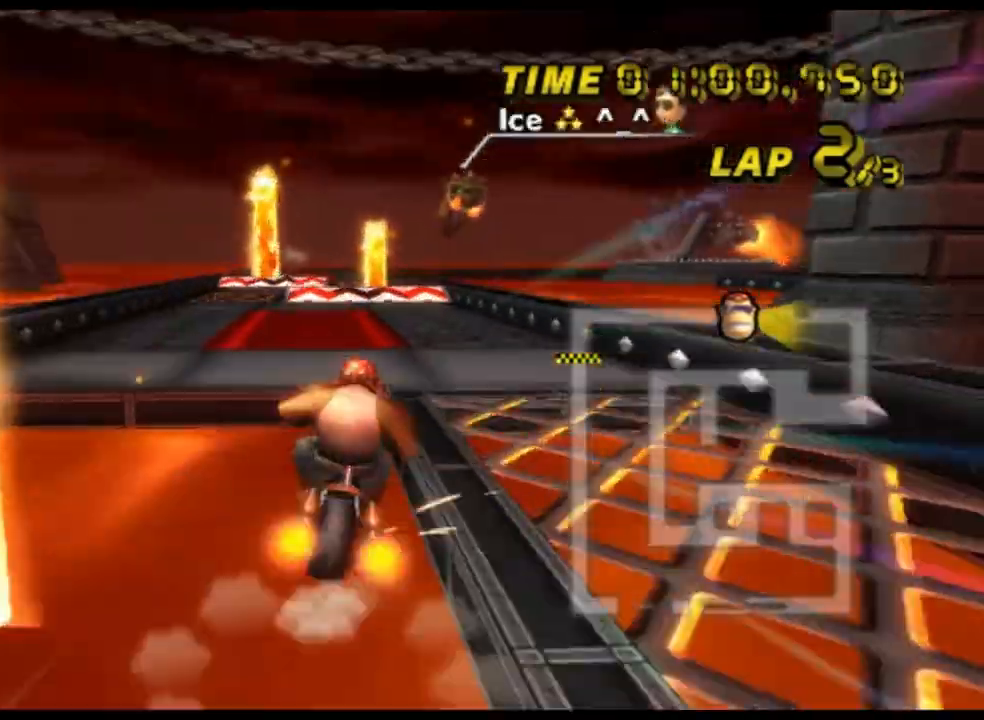
{"buttons": ["A", "R1"], "left_stick": "right", "events": []}
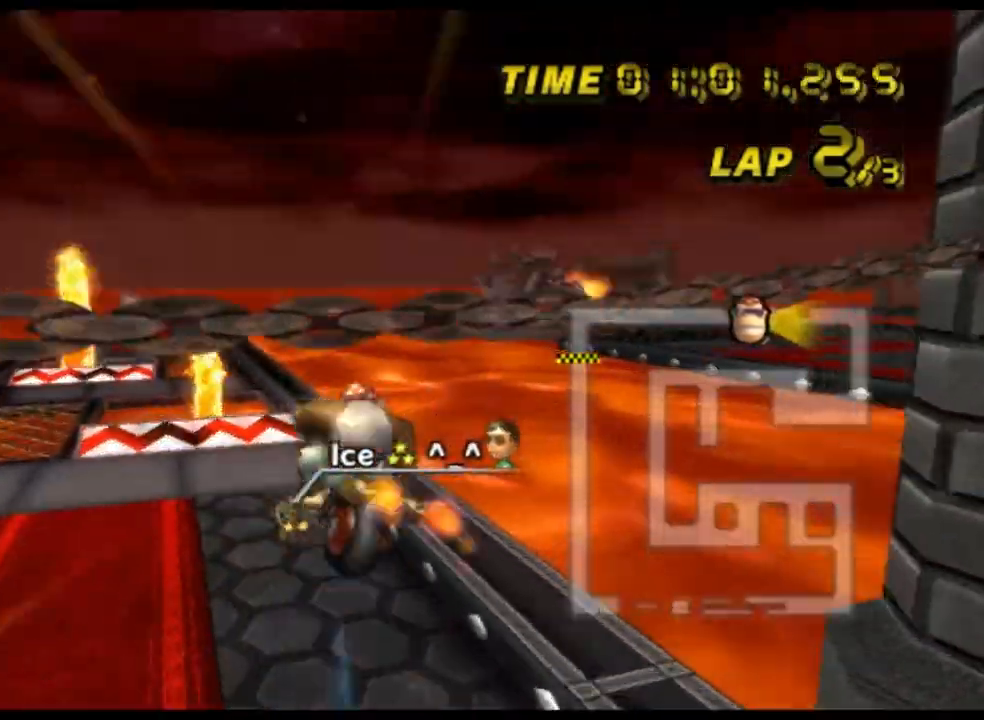
{"buttons": ["A"], "left_stick": "right", "events": [[167, "R1", "up"]]}
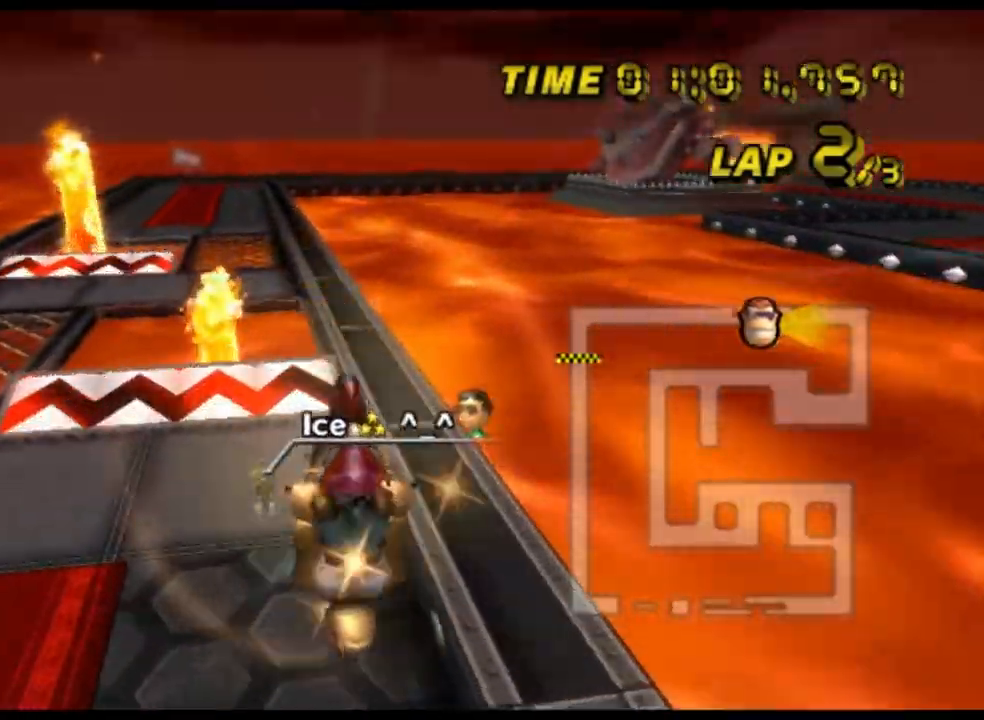
{"buttons": ["A"], "left_stick": "center", "events": [[100, "left_stick", "down"], [433, "left_stick", "center"]]}
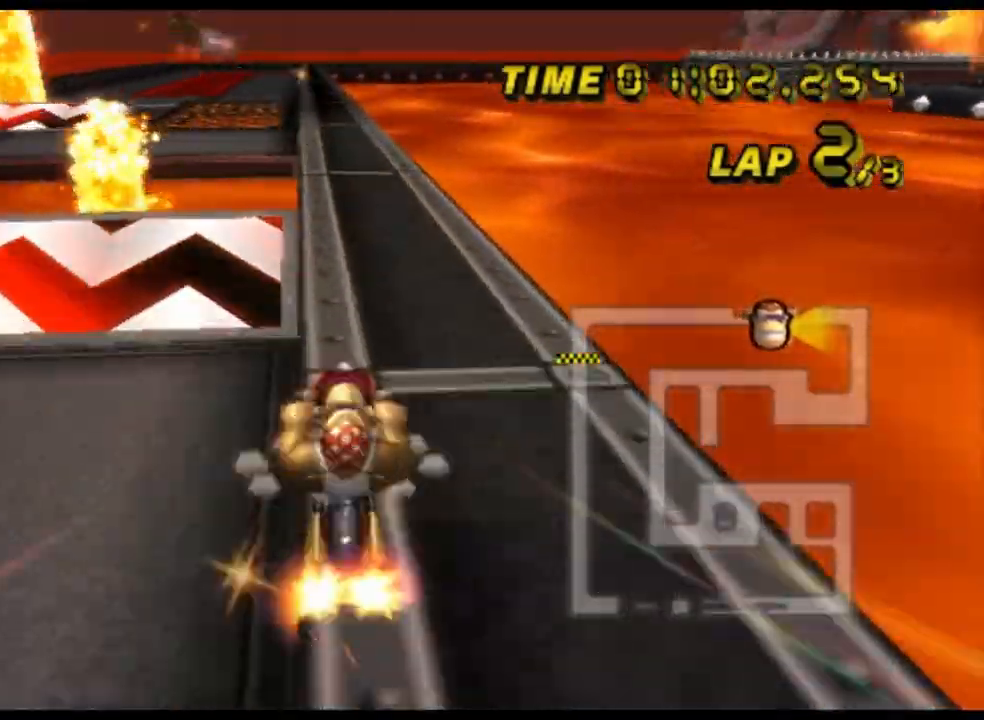
{"buttons": ["A"], "left_stick": "center", "events": [[33, "DPAD_DOWN", "down"], [67, "DPAD_DOWN", "up"], [400, "left_stick", "left"], [467, "left_stick", "center"]]}
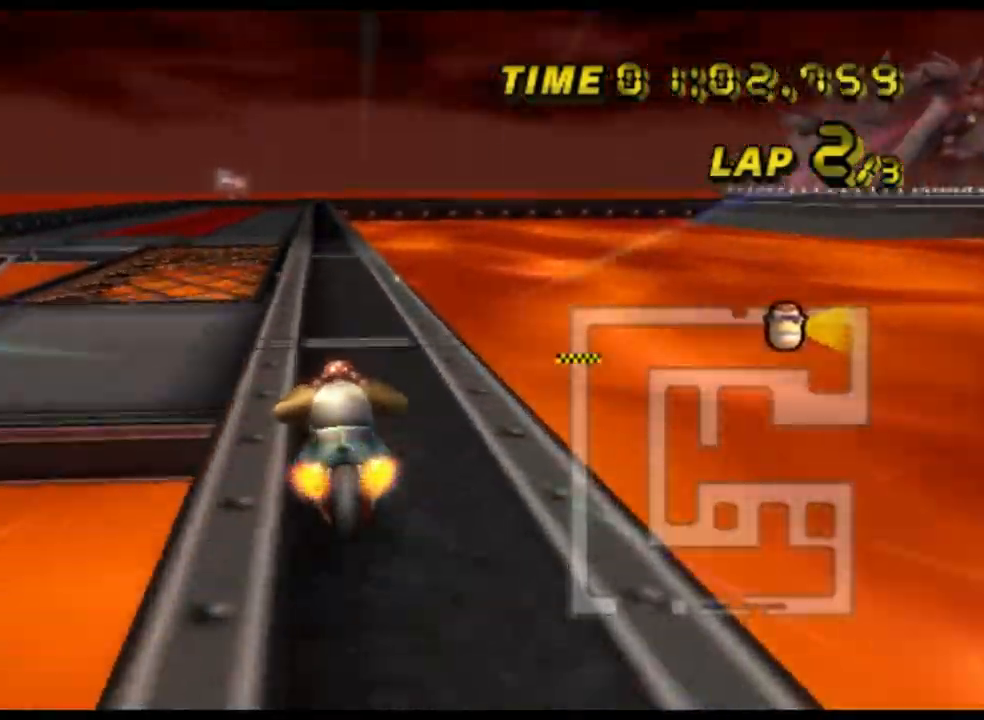
{"buttons": ["A"], "left_stick": "center", "events": [[33, "DPAD_UP", "down"], [67, "DPAD_UP", "up"], [133, "DPAD_DOWN", "down"], [167, "DPAD_DOWN", "up"], [267, "left_stick", "left"], [500, "left_stick", "center"]]}
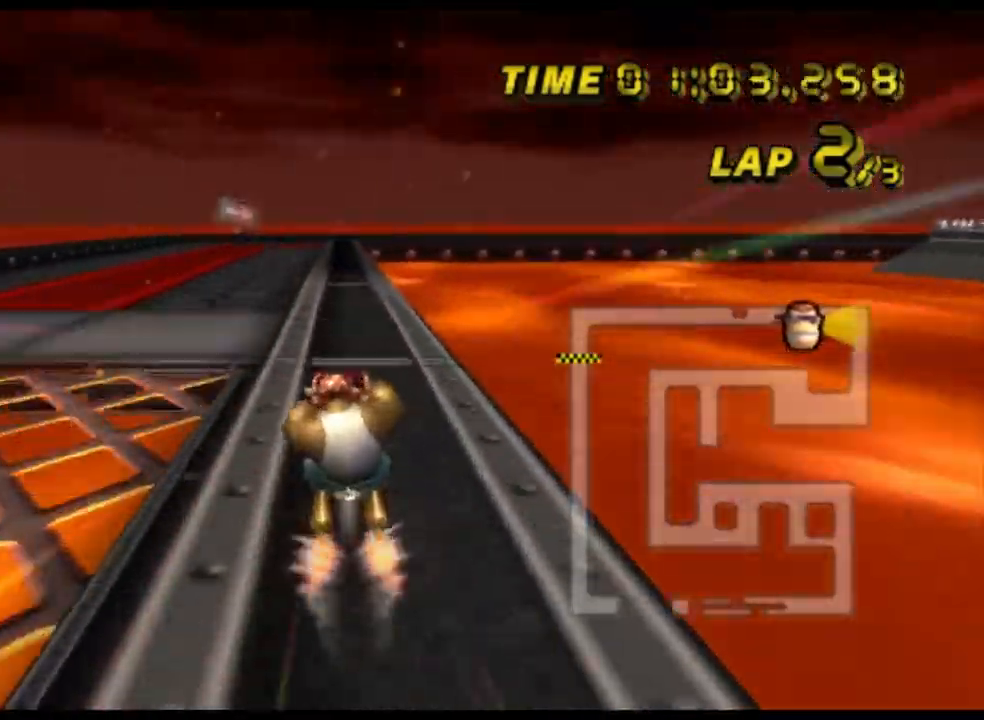
{"buttons": ["A"], "left_stick": "center", "events": [[167, "left_stick", "up-right"], [433, "left_stick", "center"]]}
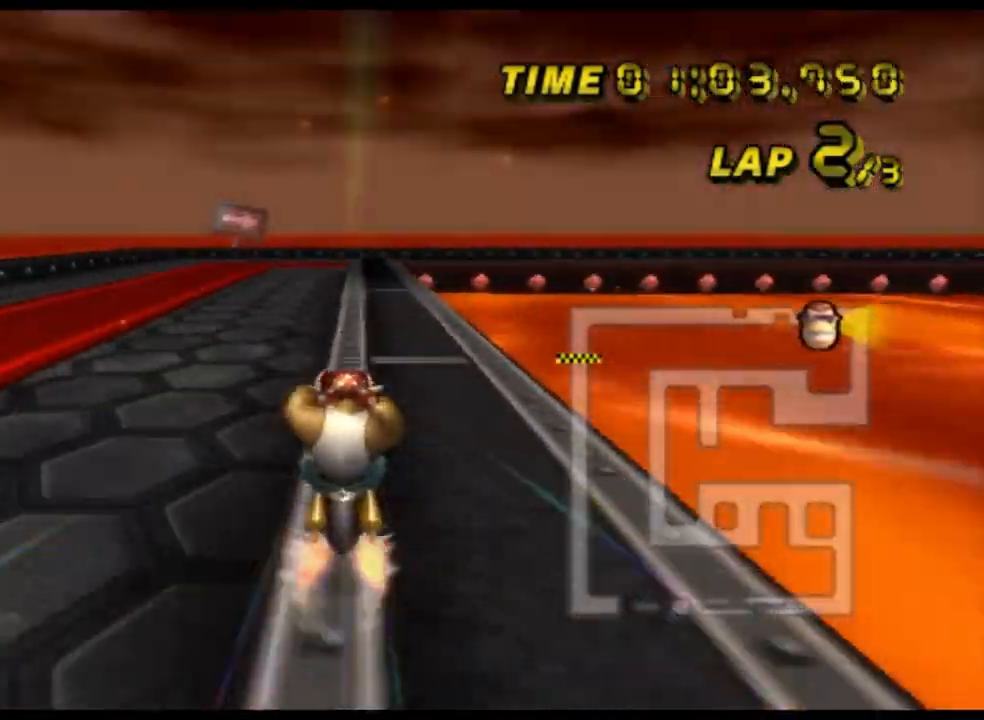
{"buttons": ["A", "R1"], "left_stick": "up-right", "events": [[367, "R1", "down"], [500, "left_stick", "up-right"]]}
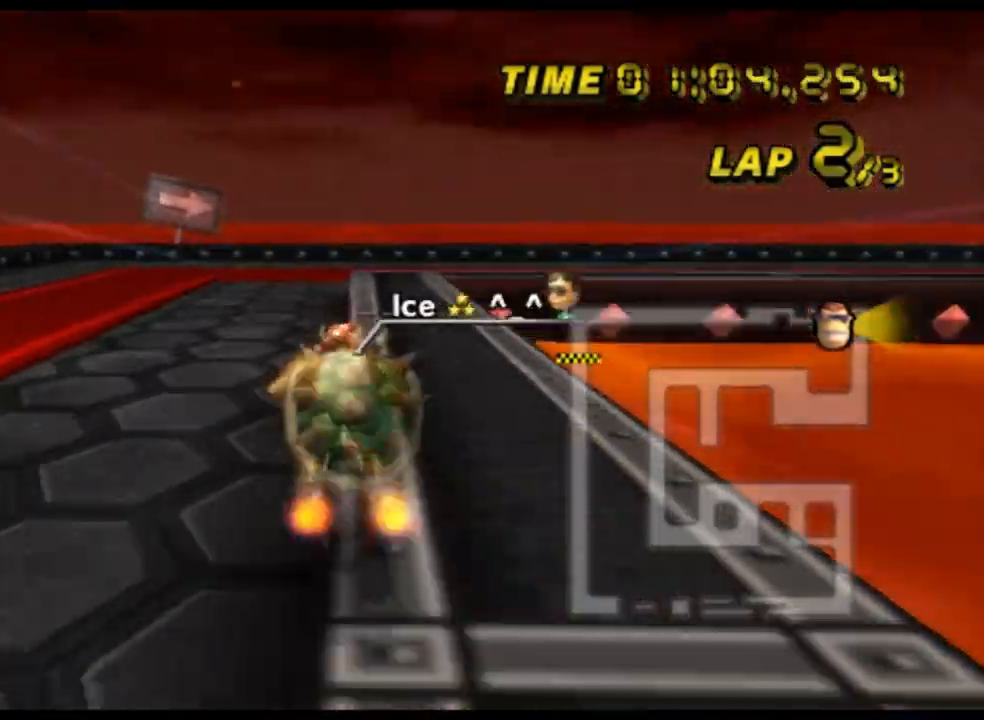
{"buttons": ["A", "R1"], "left_stick": "up-right", "events": [[367, "left_stick", "up-left"], [433, "left_stick", "up-right"]]}
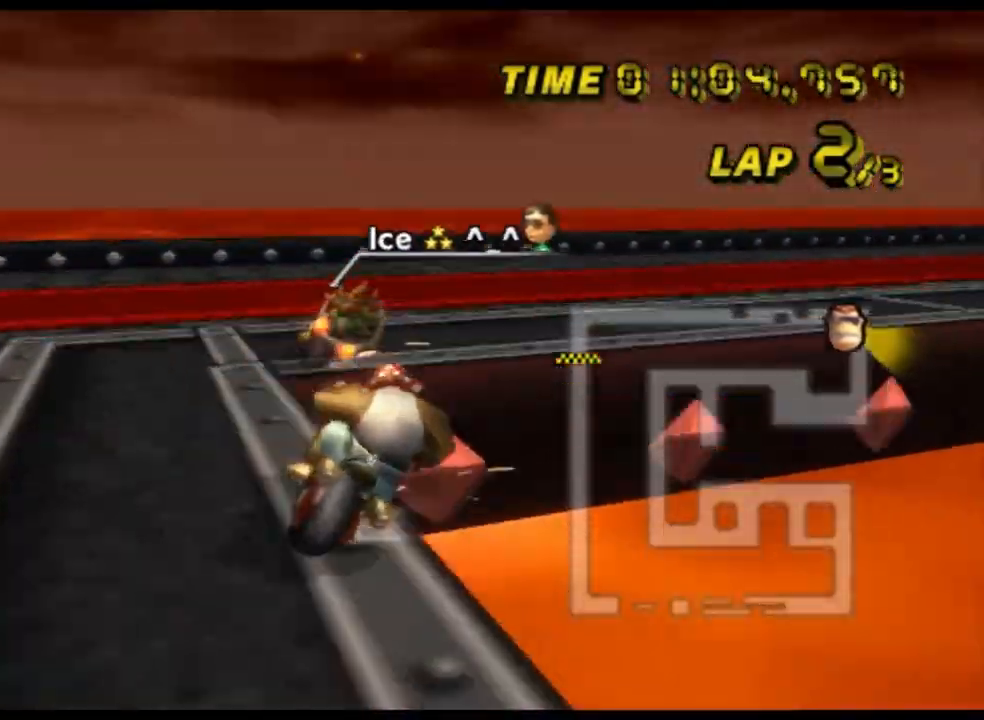
{"buttons": ["A", "R1"], "left_stick": "up-right", "events": []}
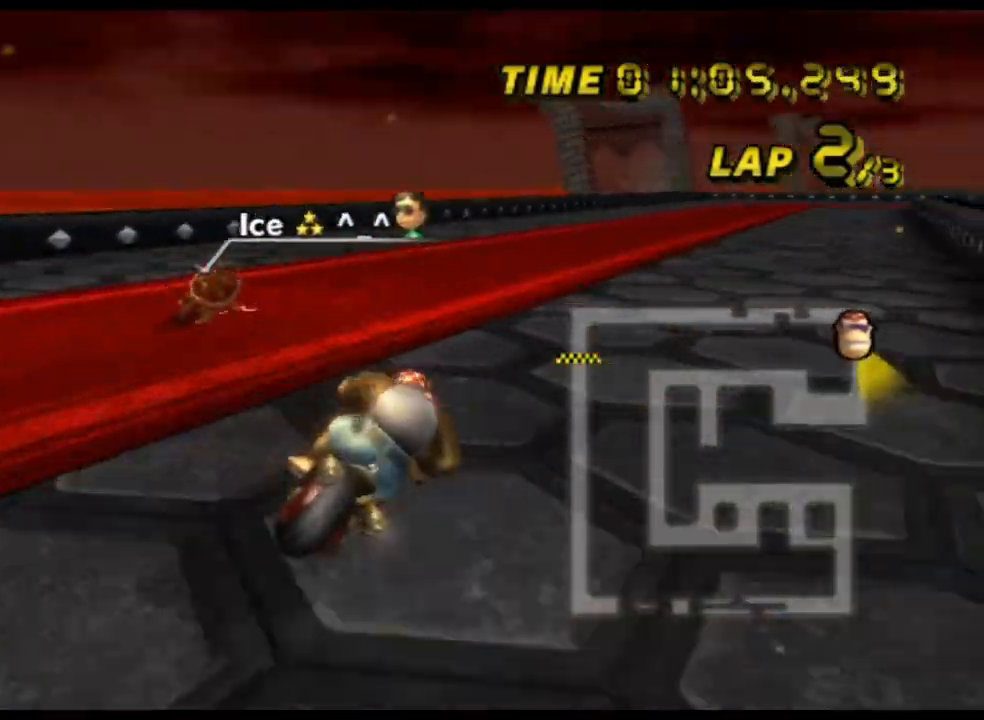
{"buttons": ["A", "R1"], "left_stick": "left", "events": [[267, "left_stick", "left"]]}
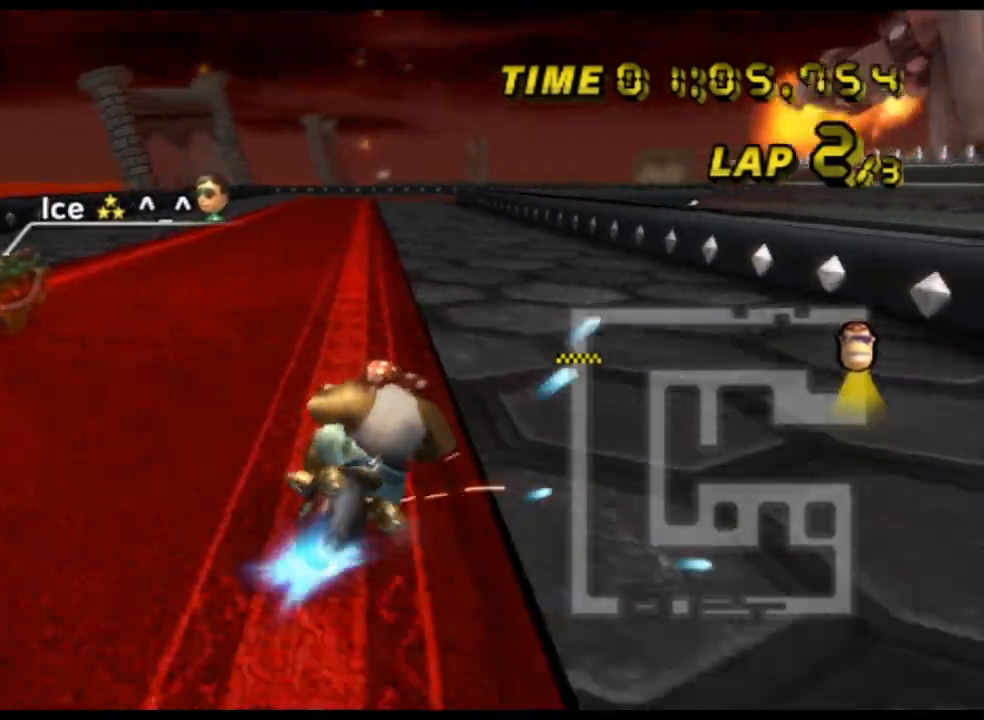
{"buttons": ["A"], "left_stick": "left", "events": [[133, "R1", "up"], [200, "DPAD_UP", "down"], [233, "DPAD_UP", "up"], [300, "DPAD_DOWN", "down"], [333, "DPAD_DOWN", "up"]]}
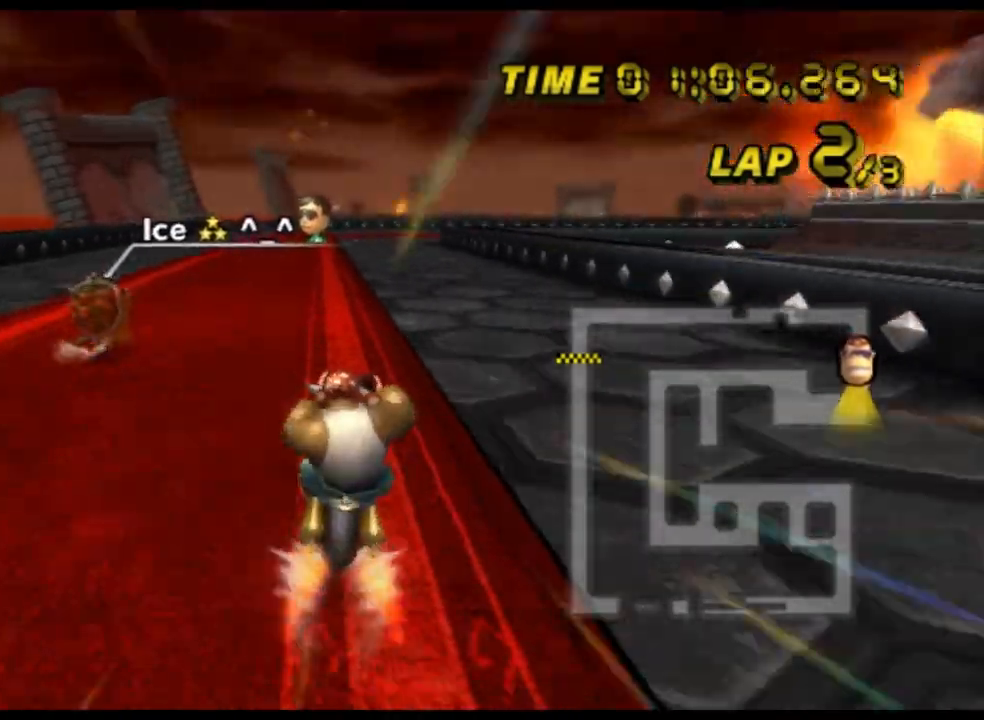
{"buttons": ["A", "R1"], "left_stick": "center", "events": [[67, "left_stick", "center"], [500, "R1", "down"]]}
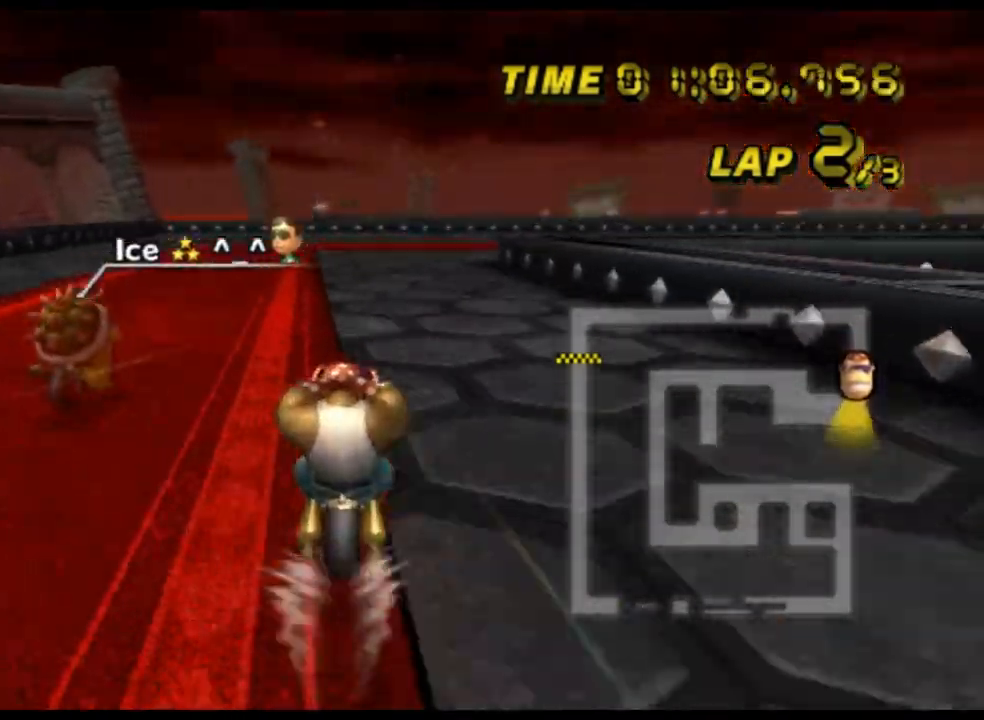
{"buttons": ["A", "R1"], "left_stick": "up-right", "events": [[167, "left_stick", "up-right"]]}
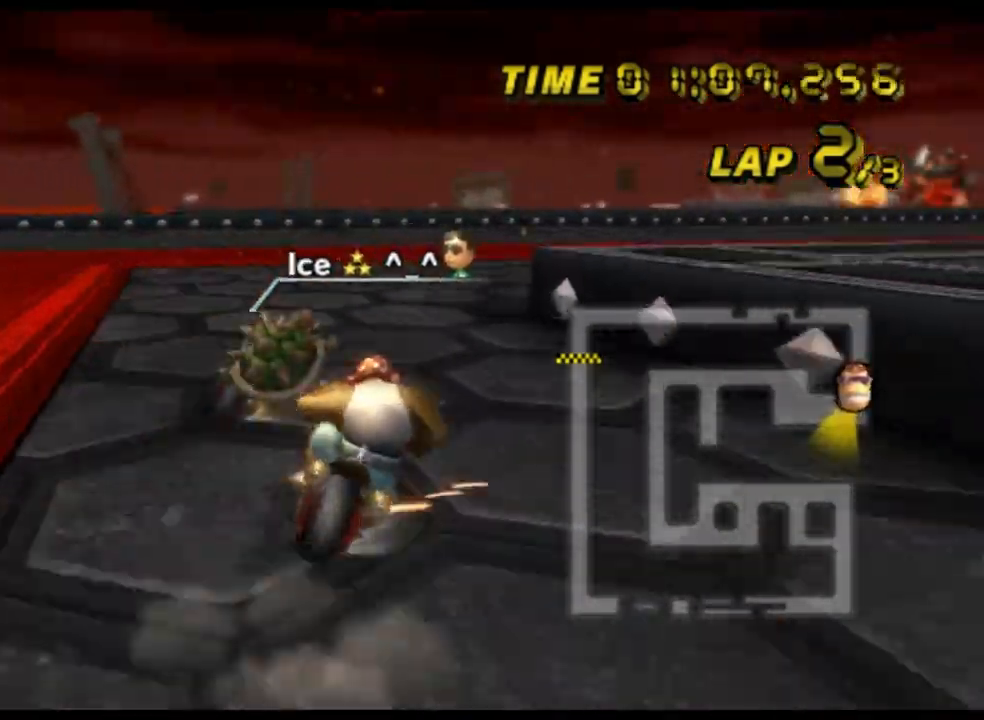
{"buttons": ["A", "R1"], "left_stick": "right", "events": [[167, "left_stick", "right"]]}
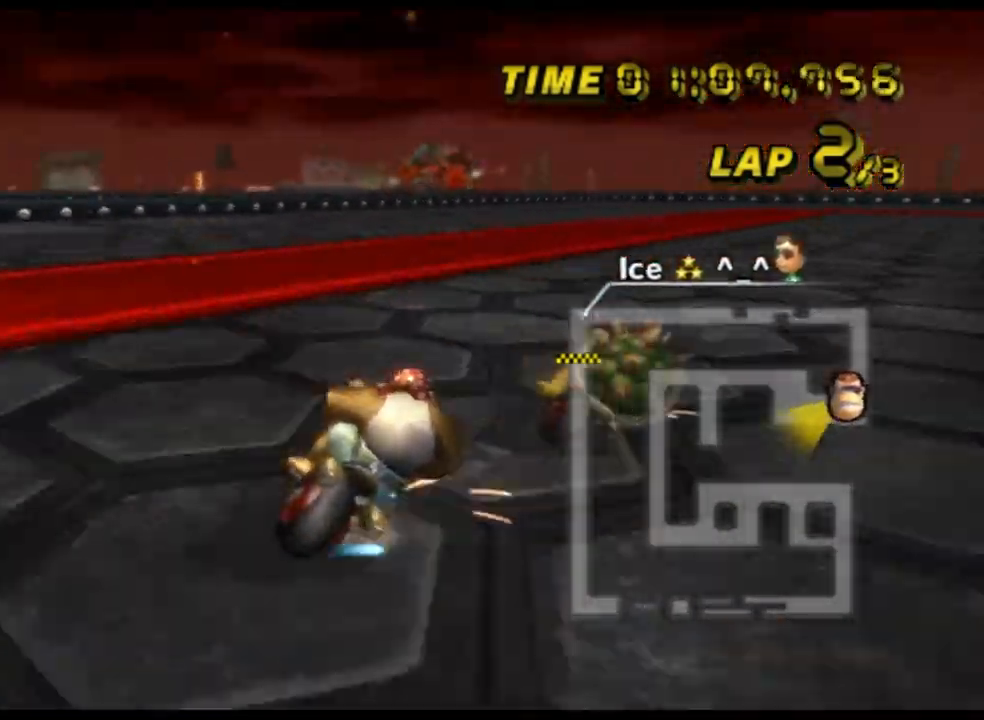
{"buttons": ["A"], "left_stick": "center", "events": [[267, "R1", "up"], [300, "DPAD_UP", "down"], [333, "DPAD_UP", "up"], [367, "left_stick", "center"]]}
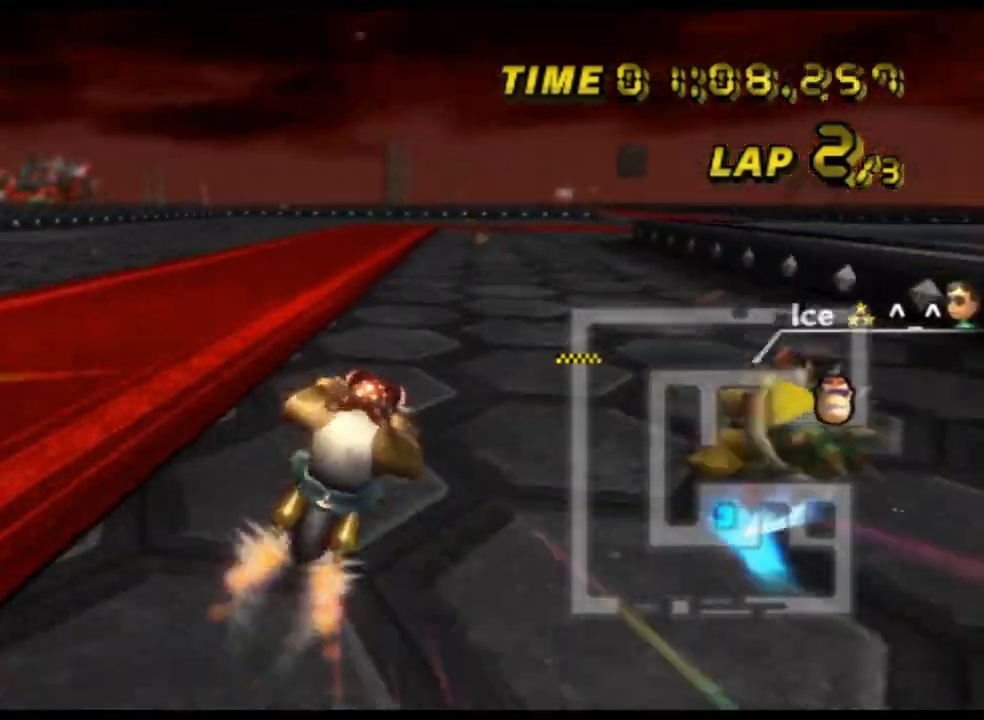
{"buttons": ["A"], "left_stick": "center", "events": [[333, "left_stick", "left"], [433, "left_stick", "center"]]}